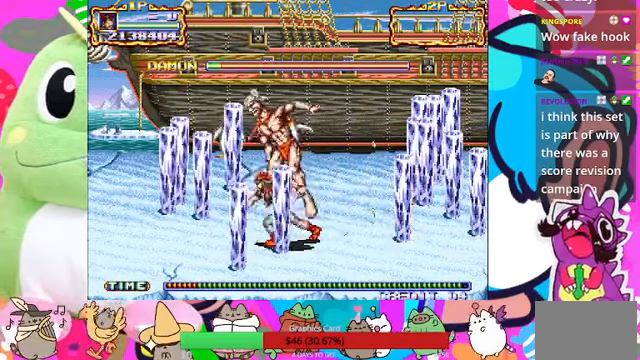
Gameplay with a controller (PlayStation layout); each line is a JSON object with the inputs held at the frame after it. "events" lists button and stick changes between this image and that frame as [ms after this image, input, new state], when the widget could be followed in between. Not read: L3 R3 right_stick.
{"buttons": [], "left_stick": "left", "events": [[33, "SQUARE", "up"], [67, "SQUARE", "down"], [67, "left_stick", "up-left"], [167, "SQUARE", "up"], [233, "SQUARE", "down"], [233, "left_stick", "left"], [267, "L1", "down"], [300, "SQUARE", "up"], [333, "SQUARE", "down"], [400, "L1", "up"], [433, "SQUARE", "up"]]}
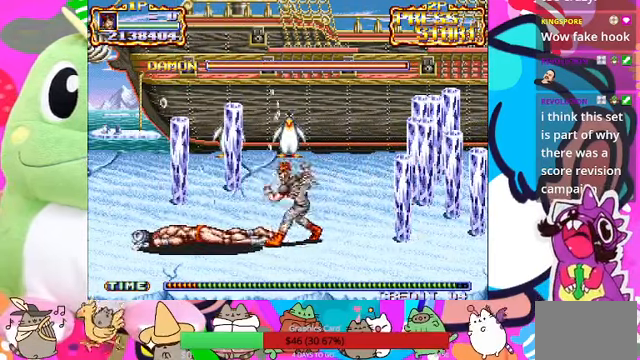
{"buttons": [], "left_stick": "down-left", "events": [[200, "left_stick", "down-left"]]}
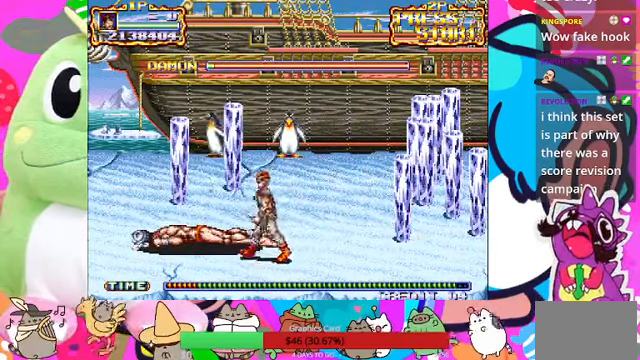
{"buttons": ["SQUARE"], "left_stick": "center", "events": [[100, "left_stick", "left"], [333, "SQUARE", "down"], [400, "left_stick", "center"], [433, "SQUARE", "up"], [500, "SQUARE", "down"]]}
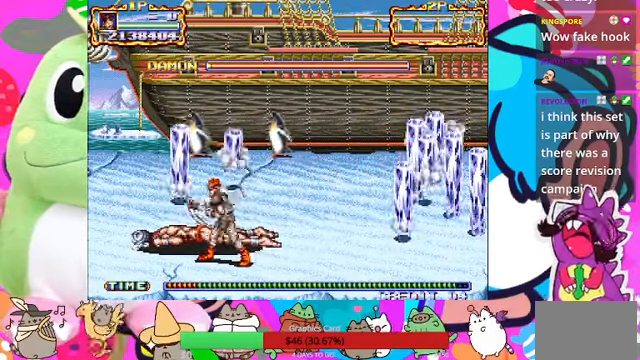
{"buttons": [], "left_stick": "center", "events": [[67, "SQUARE", "up"], [133, "SQUARE", "down"], [200, "SQUARE", "up"]]}
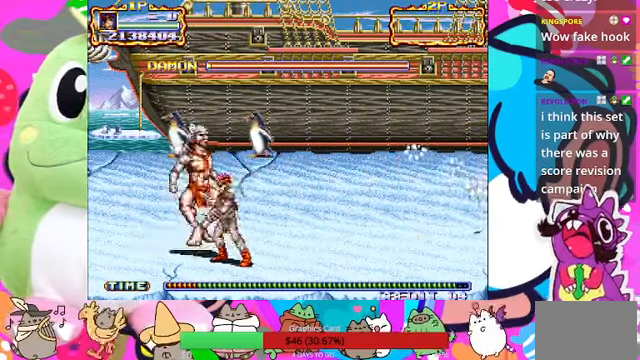
{"buttons": ["SQUARE"], "left_stick": "center", "events": [[67, "left_stick", "up"], [200, "SQUARE", "down"], [267, "SQUARE", "up"], [333, "SQUARE", "down"], [367, "left_stick", "center"], [433, "SQUARE", "up"], [467, "SQUARE", "down"]]}
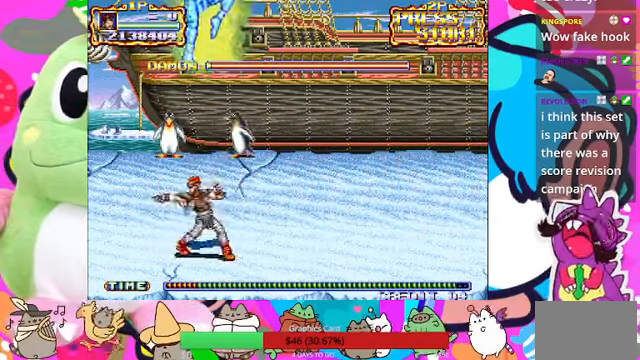
{"buttons": [], "left_stick": "down-right", "events": [[33, "SQUARE", "up"], [133, "left_stick", "down"], [400, "left_stick", "down-right"]]}
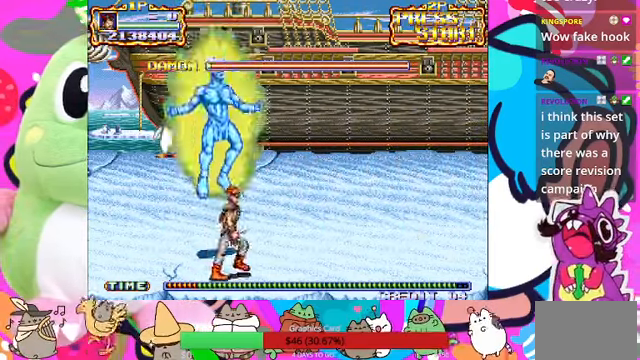
{"buttons": ["SQUARE"], "left_stick": "up", "events": [[200, "L2", "down"], [233, "L2", "up"], [267, "left_stick", "up"], [500, "SQUARE", "down"]]}
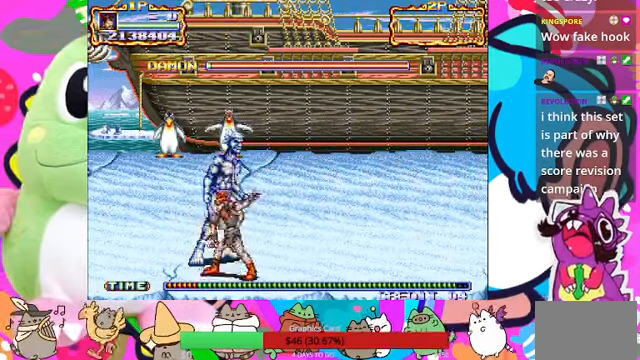
{"buttons": ["SQUARE"], "left_stick": "up"}
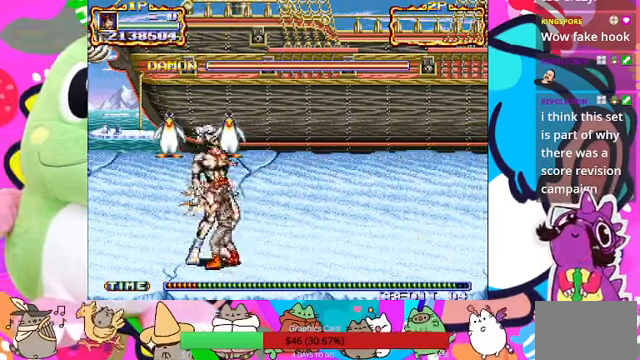
{"buttons": ["SQUARE"], "left_stick": "center", "events": [[33, "SQUARE", "up"], [100, "SQUARE", "down"], [100, "left_stick", "up-left"], [167, "SQUARE", "up"], [200, "left_stick", "center"], [233, "SQUARE", "down"], [300, "SQUARE", "up"], [367, "SQUARE", "down"], [433, "SQUARE", "up"], [500, "SQUARE", "down"]]}
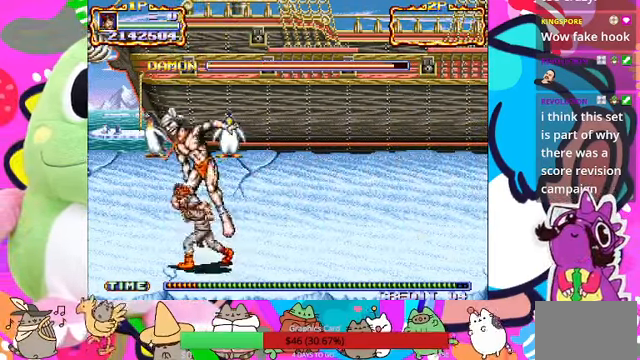
{"buttons": [], "left_stick": "up-left", "events": [[67, "SQUARE", "up"], [233, "SQUARE", "down"], [300, "SQUARE", "up"], [500, "left_stick", "up-left"]]}
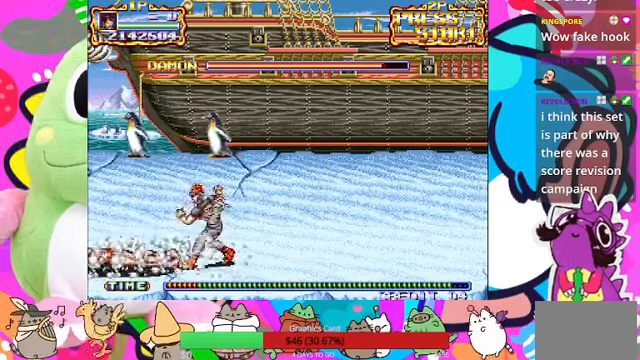
{"buttons": [], "left_stick": "up-left", "events": []}
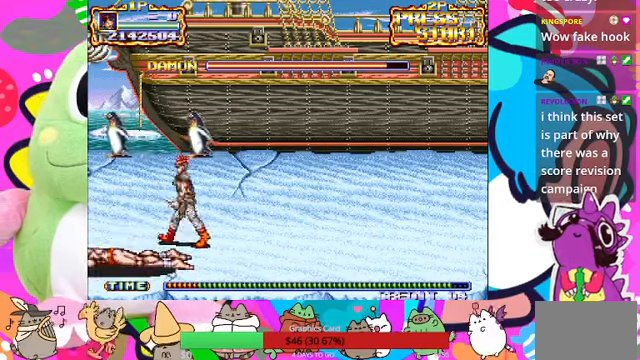
{"buttons": ["SQUARE"], "left_stick": "center", "events": [[233, "SQUARE", "down"], [266, "left_stick", "center"], [400, "SQUARE", "up"], [466, "SQUARE", "down"]]}
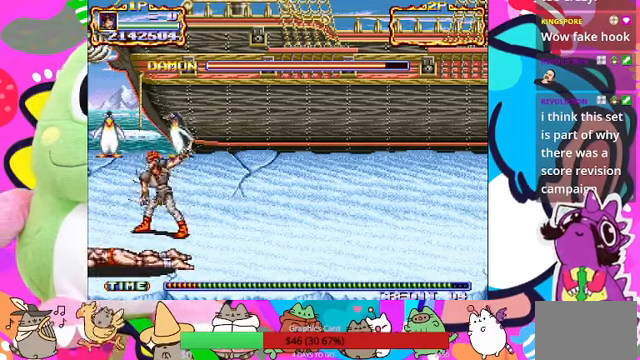
{"buttons": ["SQUARE"], "left_stick": "center"}
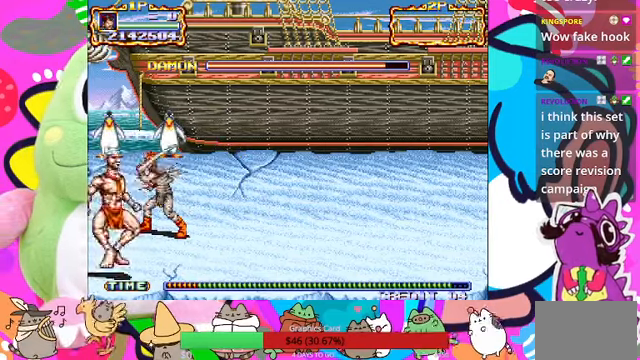
{"buttons": [], "left_stick": "center", "events": [[66, "SQUARE", "up"], [100, "SQUARE", "down"], [166, "SQUARE", "up"], [233, "SQUARE", "down"], [333, "SQUARE", "up"], [366, "SQUARE", "down"], [400, "SQUARE", "up"]]}
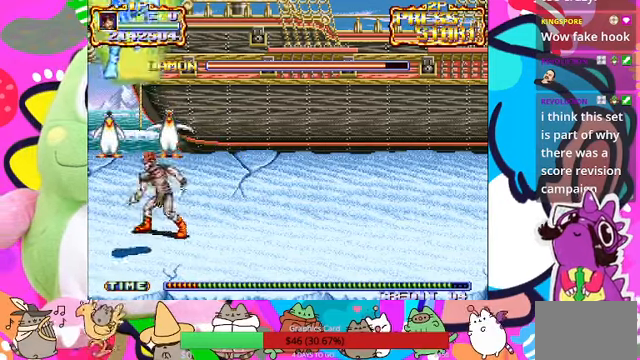
{"buttons": [], "left_stick": "down", "events": [[33, "left_stick", "up"], [133, "left_stick", "right"], [366, "left_stick", "down"]]}
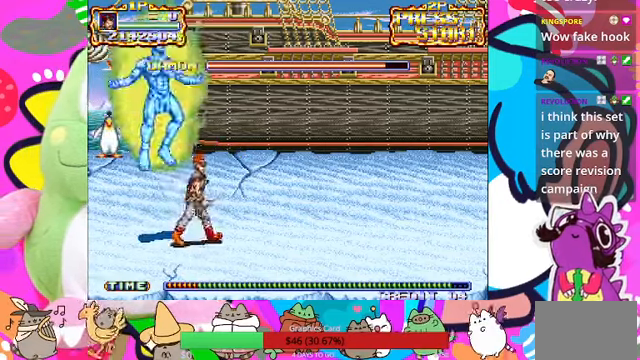
{"buttons": [], "left_stick": "up", "events": [[266, "left_stick", "left"], [400, "left_stick", "up"]]}
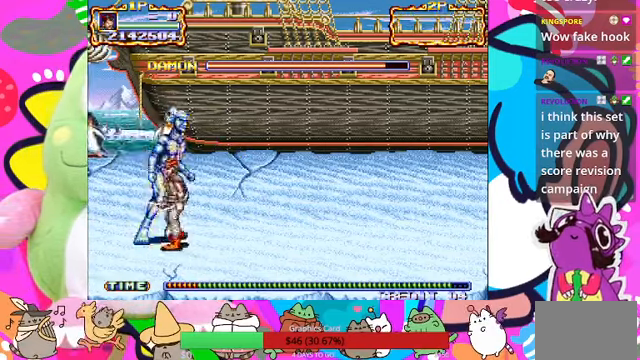
{"buttons": ["SQUARE"], "left_stick": "center", "events": [[66, "SQUARE", "down"], [133, "SQUARE", "up"], [200, "SQUARE", "down"], [200, "left_stick", "center"], [300, "SQUARE", "up"], [333, "SQUARE", "down"], [400, "SQUARE", "up"], [466, "SQUARE", "down"]]}
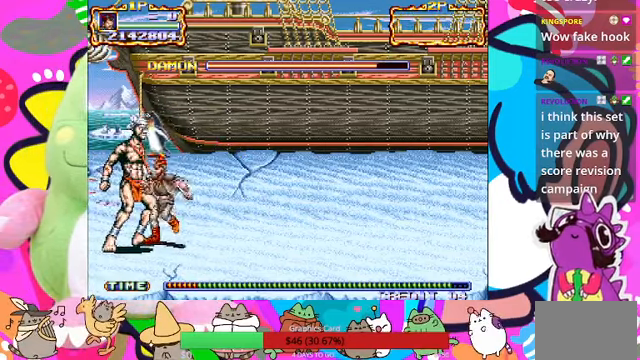
{"buttons": [], "left_stick": "center", "events": [[66, "SQUARE", "up"], [100, "SQUARE", "down"], [166, "SQUARE", "up"], [233, "SQUARE", "down"], [300, "SQUARE", "up"], [366, "SQUARE", "down"], [466, "SQUARE", "up"]]}
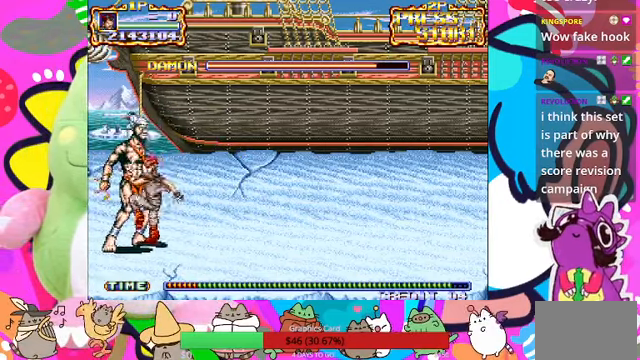
{"buttons": ["SQUARE"], "left_stick": "center", "events": [[33, "SQUARE", "down"], [100, "SQUARE", "up"], [166, "SQUARE", "down"], [233, "SQUARE", "up"], [333, "SQUARE", "down"], [400, "SQUARE", "up"], [466, "SQUARE", "down"]]}
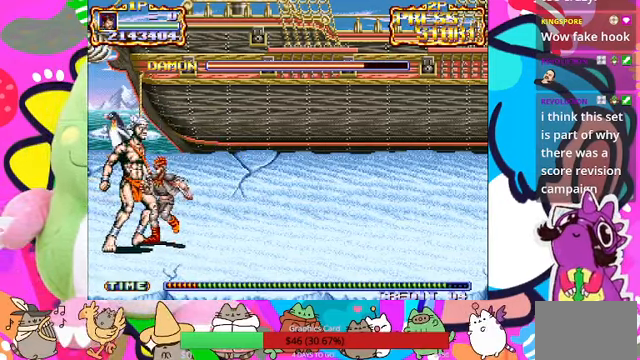
{"buttons": [], "left_stick": "center", "events": [[66, "SQUARE", "up"], [133, "SQUARE", "down"], [200, "SQUARE", "up"], [266, "SQUARE", "down"], [366, "SQUARE", "up"], [433, "SQUARE", "down"], [500, "SQUARE", "up"]]}
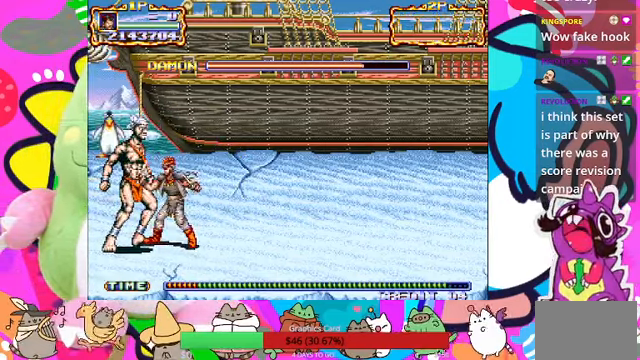
{"buttons": ["SQUARE"], "left_stick": "center", "events": [[66, "SQUARE", "down"], [133, "SQUARE", "up"], [234, "SQUARE", "down"], [300, "SQUARE", "up"], [367, "SQUARE", "down"]]}
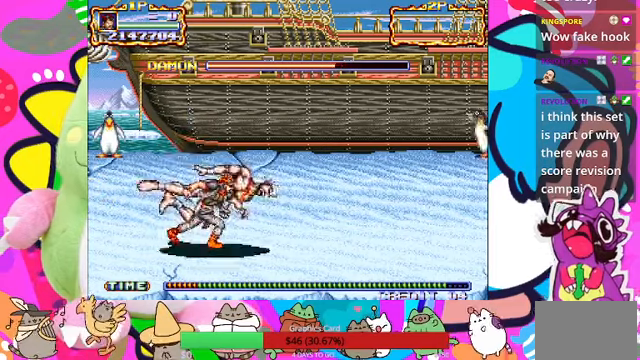
{"buttons": [], "left_stick": "up-right", "events": [[67, "SQUARE", "up"], [367, "left_stick", "up-right"]]}
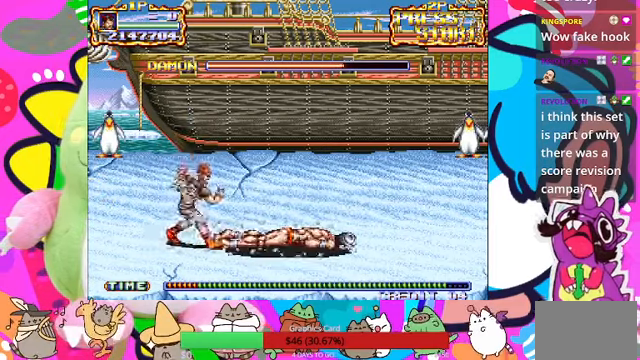
{"buttons": [], "left_stick": "up-right"}
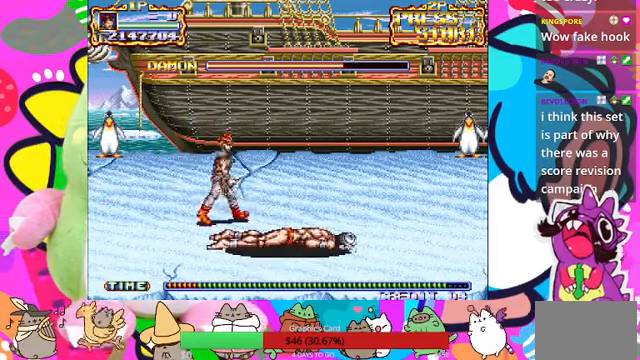
{"buttons": [], "left_stick": "center", "events": [[100, "left_stick", "right"], [267, "SQUARE", "down"], [367, "SQUARE", "up"], [367, "left_stick", "center"], [400, "SQUARE", "down"], [500, "SQUARE", "up"]]}
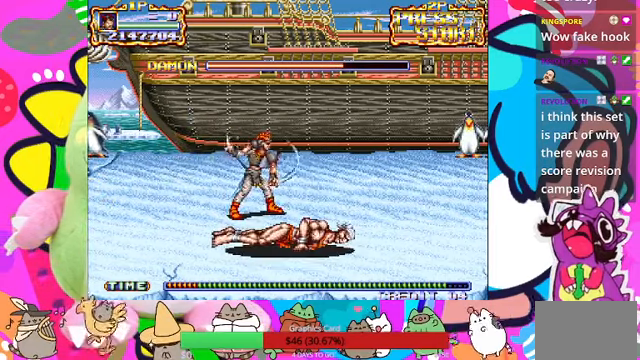
{"buttons": ["SQUARE"], "left_stick": "right", "events": [[300, "left_stick", "up"], [367, "left_stick", "up-right"], [467, "left_stick", "right"], [500, "SQUARE", "down"]]}
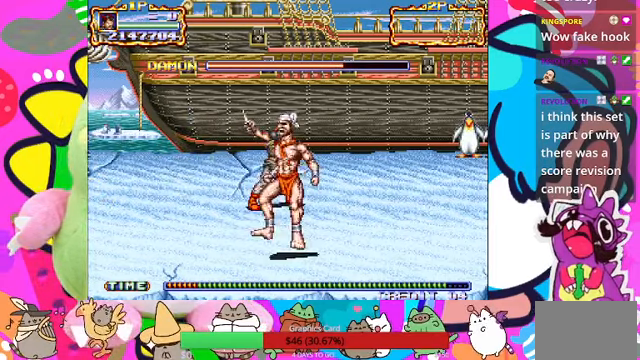
{"buttons": [], "left_stick": "up", "events": [[67, "left_stick", "center"], [100, "SQUARE", "up"], [234, "SQUARE", "down"], [267, "SQUARE", "up"], [400, "left_stick", "up"]]}
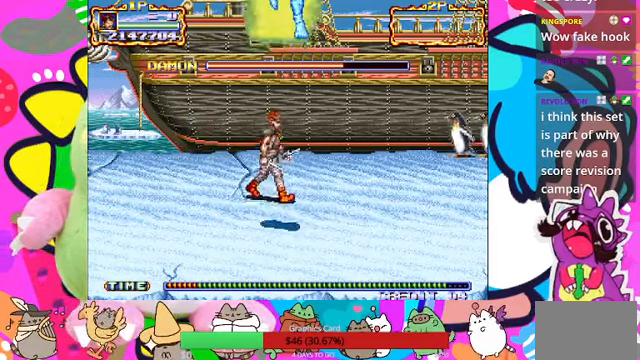
{"buttons": [], "left_stick": "up-left", "events": [[34, "L1", "down"], [167, "L1", "up"], [167, "left_stick", "up-left"]]}
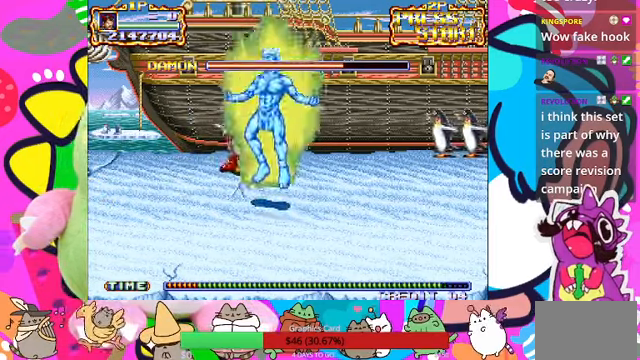
{"buttons": [], "left_stick": "down", "events": [[167, "left_stick", "down-right"], [334, "left_stick", "down"]]}
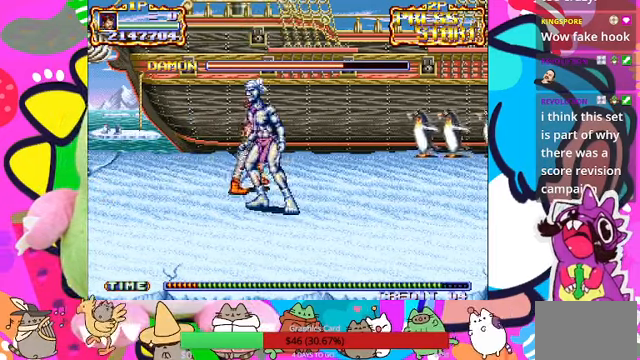
{"buttons": [], "left_stick": "center", "events": [[234, "left_stick", "down-right"], [400, "SQUARE", "down"], [467, "SQUARE", "up"], [467, "left_stick", "center"]]}
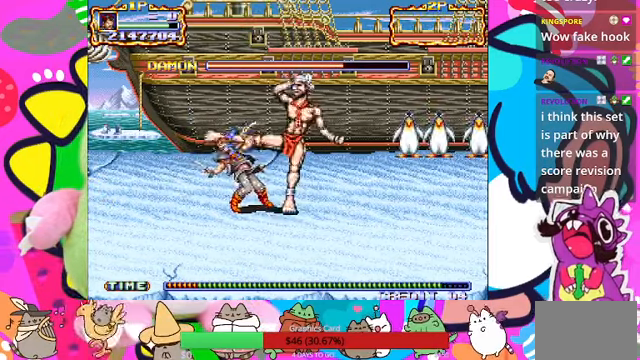
{"buttons": [], "left_stick": "center"}